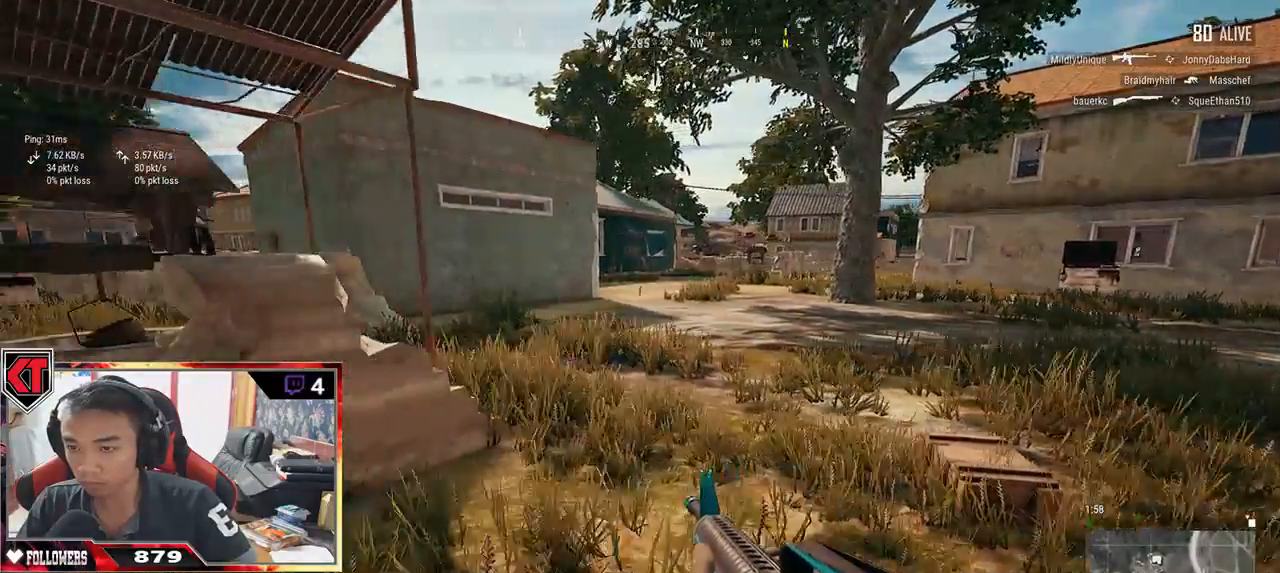
Gameplay with keyboard and mouse; each line is a JSON object with the keys and mouse buttons held at the frame after it. "events" lists presses ("down") and releases ("up") of "a", "c", "ctrl", "d", "e", "f", "q", "r", "s", "shift", "space", "tab", "v", "w", "x", "z", "mouse_left", "mouse_wheel" and "mouse_right" between this image and that frame as [ms after this image, input, new state], when the widget could be followed in between. "mouse_left", "mouse_wheel", "mouse_right" = the "left", "wheel", "right" buttons of the "mouse" list. No other keys are recorded. "wheel" means that the mouse wheel is clicked or scrolled. Mouse movement is not recorded.
{"keys": ["a"], "mouse": [], "events": [[50, "ctrl", "up"], [317, "ctrl", "down"], [434, "ctrl", "up"]]}
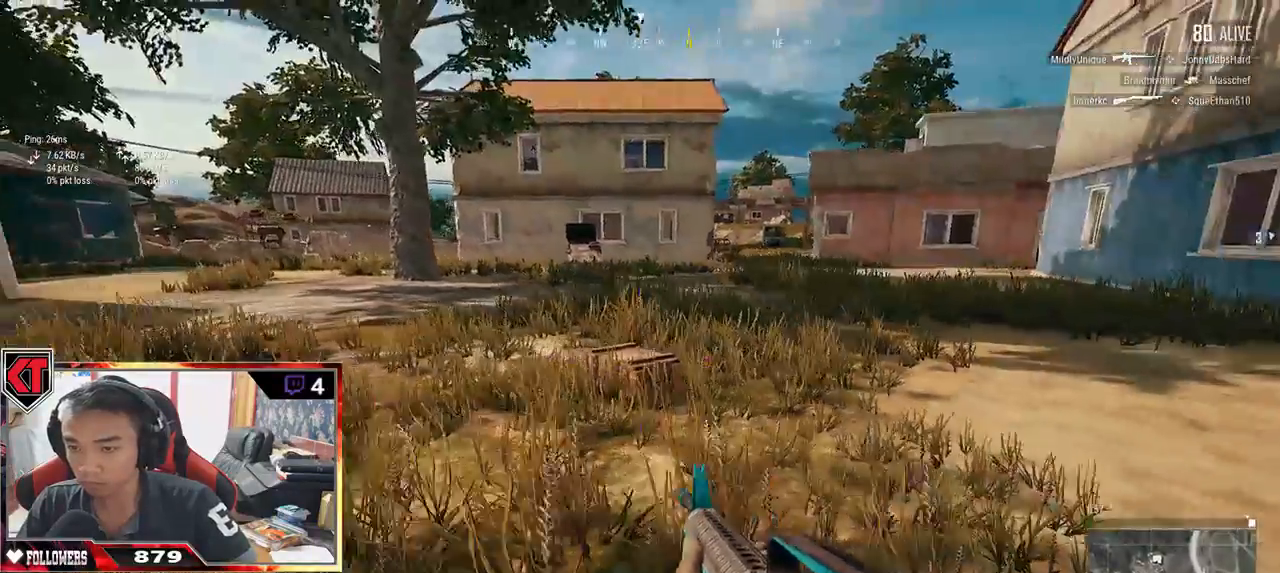
{"keys": ["a"], "mouse": [], "events": [[167, "ctrl", "down"], [250, "ctrl", "up"]]}
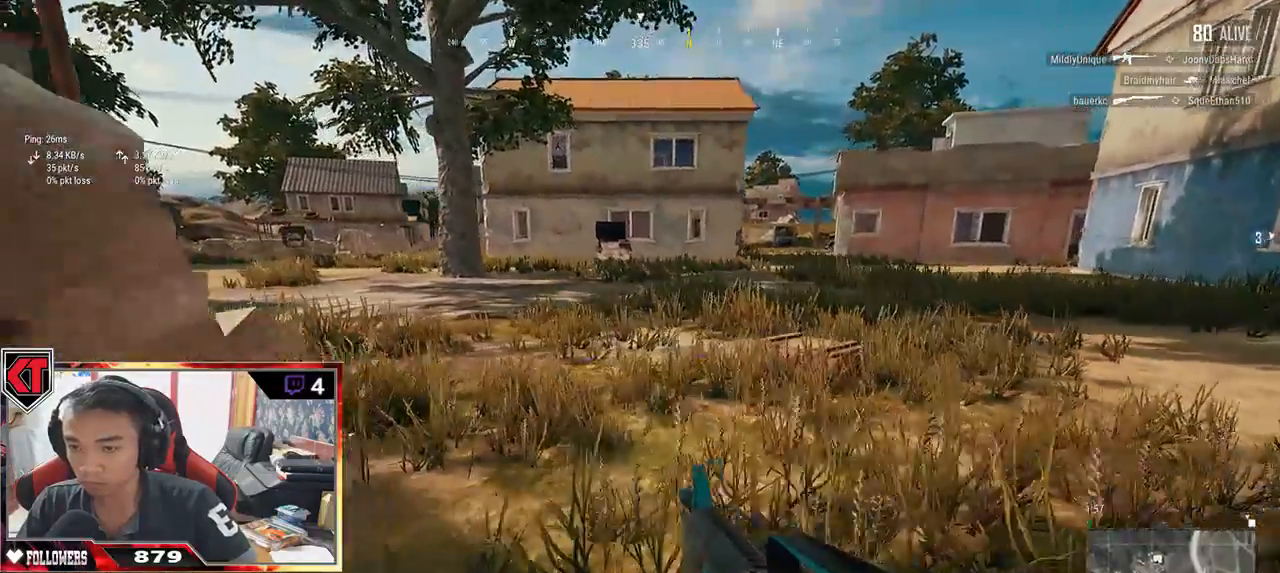
{"keys": ["d"], "mouse": [], "events": [[17, "w", "down"], [134, "a", "up"], [217, "d", "down"], [350, "w", "up"]]}
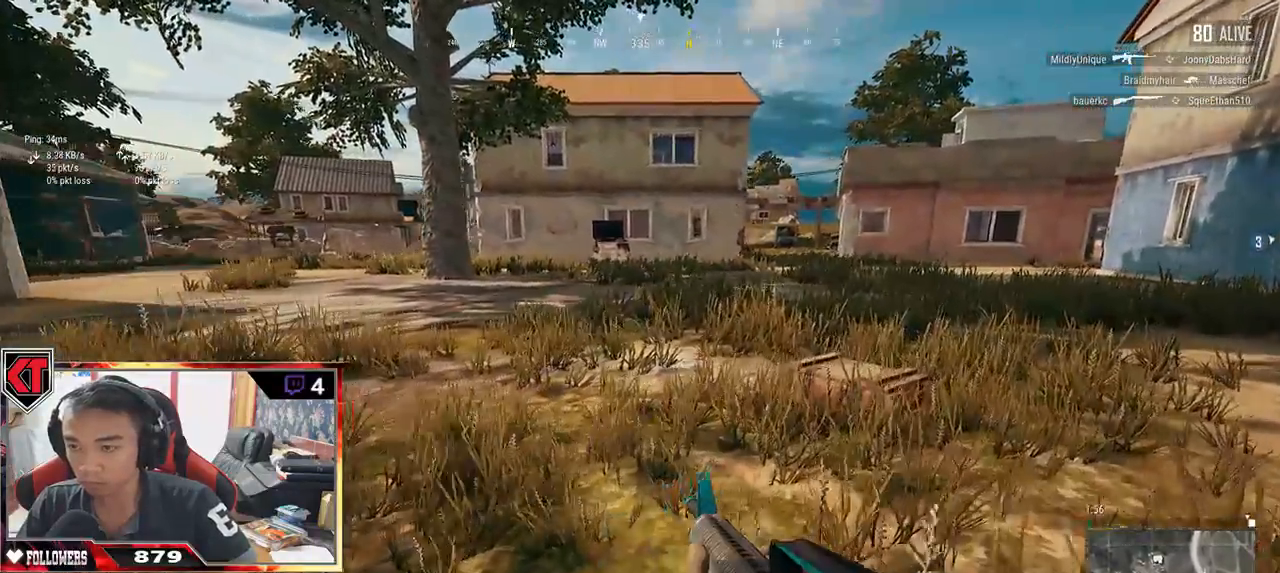
{"keys": ["d"], "mouse": [], "events": [[50, "s", "down"], [300, "ctrl", "down"], [350, "ctrl", "up"], [467, "s", "up"]]}
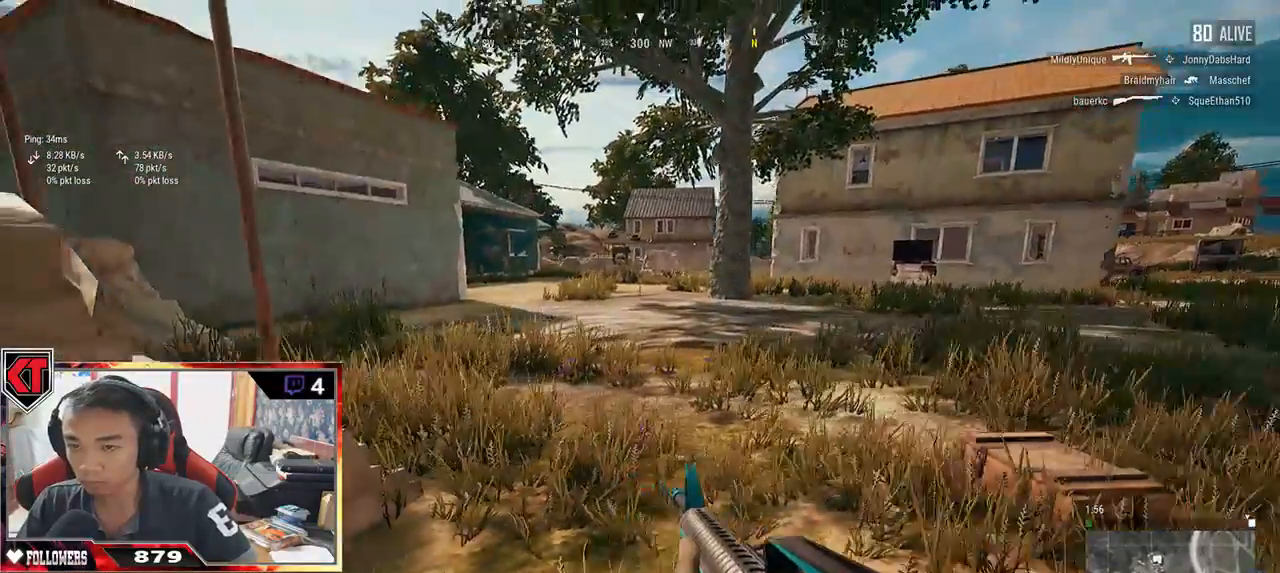
{"keys": ["d", "w"], "mouse": [], "events": [[134, "w", "down"]]}
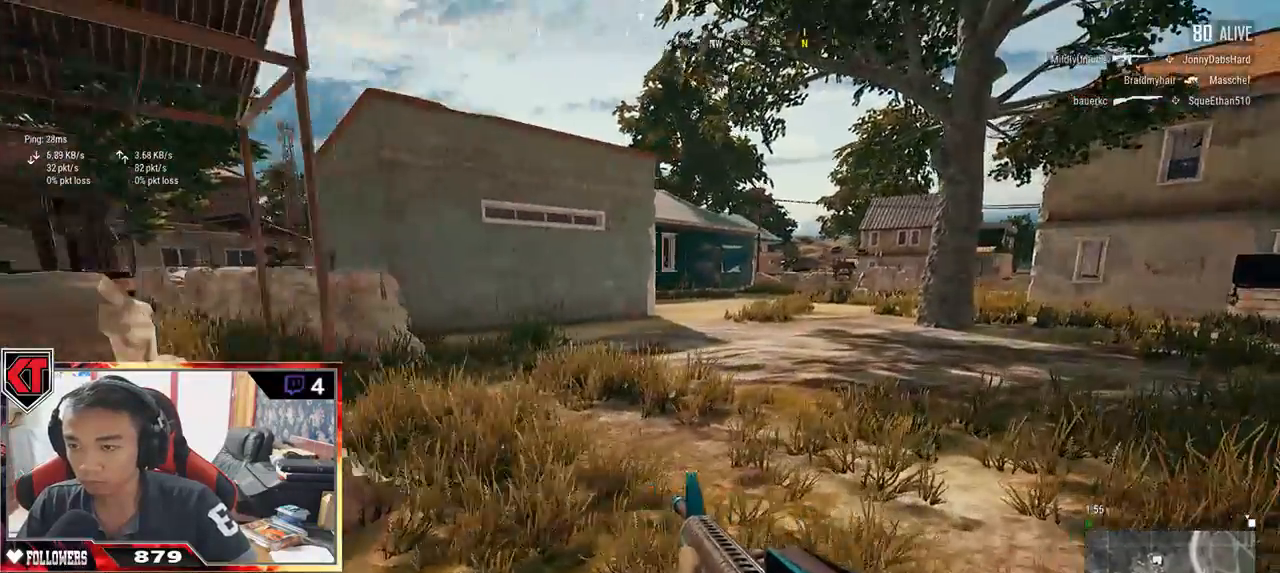
{"keys": ["a"], "mouse": [], "events": [[117, "tab", "down"], [200, "tab", "up"], [334, "a", "down"], [367, "d", "up"], [400, "w", "up"]]}
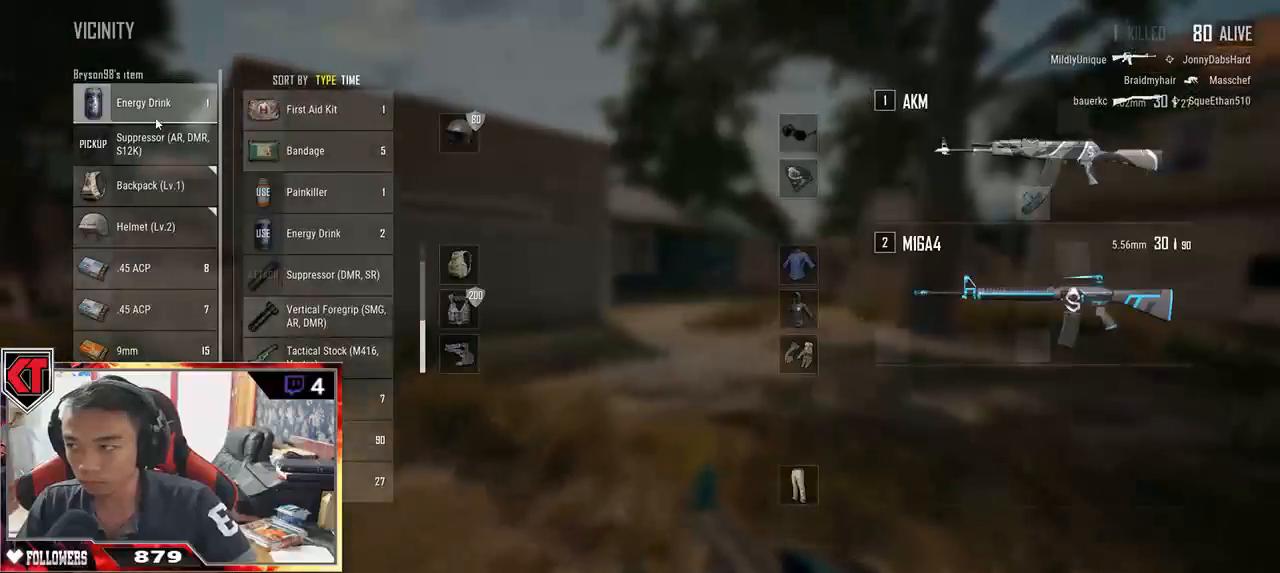
{"keys": ["d"], "mouse": ["right"], "events": [[100, "s", "down"], [150, "mouse_right", "down"], [217, "mouse_right", "up"], [350, "d", "down"], [384, "a", "up"], [450, "s", "up"], [484, "mouse_right", "down"]]}
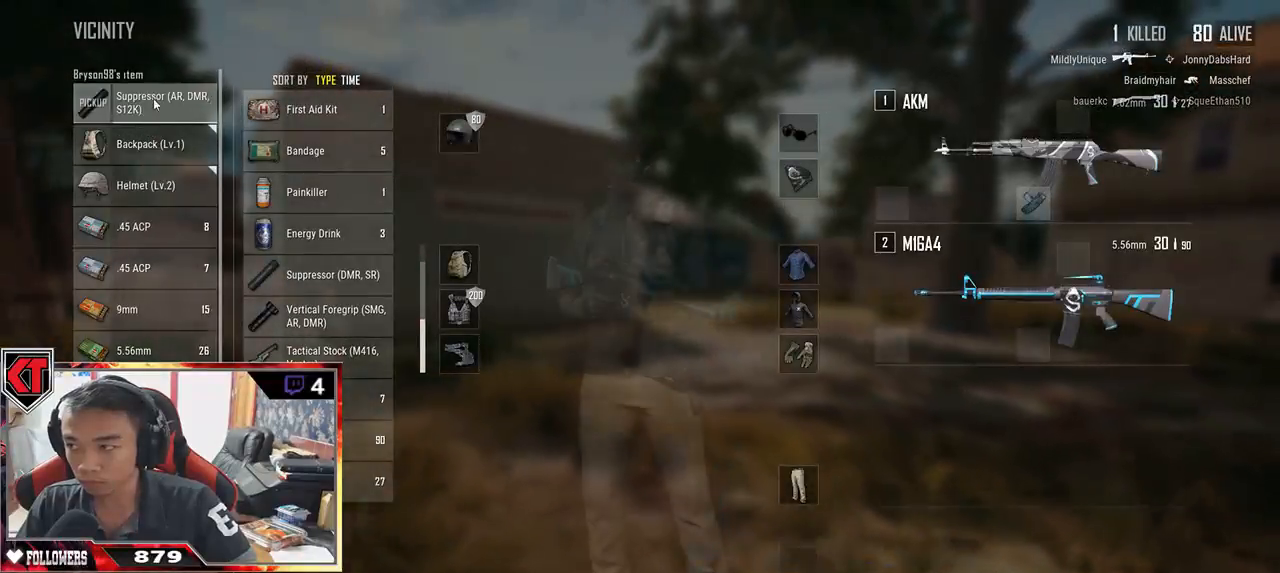
{"keys": ["a"], "mouse": [], "events": [[67, "mouse_right", "up"], [67, "w", "down"], [234, "a", "down"], [334, "w", "up"], [367, "d", "up"]]}
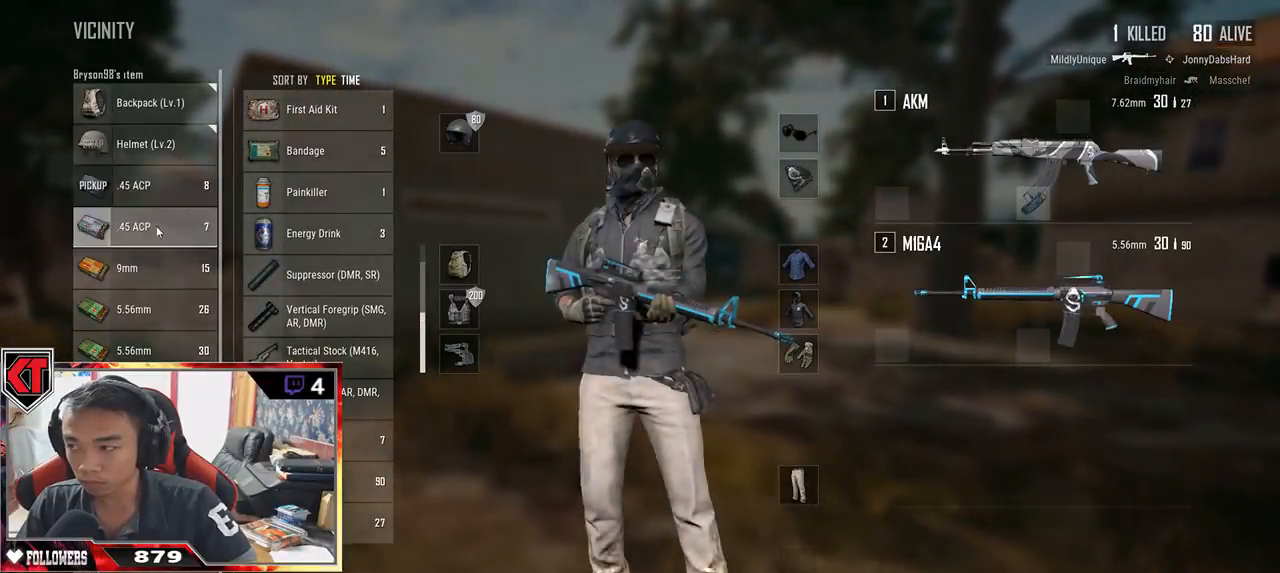
{"keys": ["d", "w"], "mouse": [], "events": [[67, "s", "down"], [167, "d", "down"], [217, "a", "up"], [267, "mouse_right", "down"], [300, "s", "up"], [367, "mouse_right", "up"], [417, "w", "down"]]}
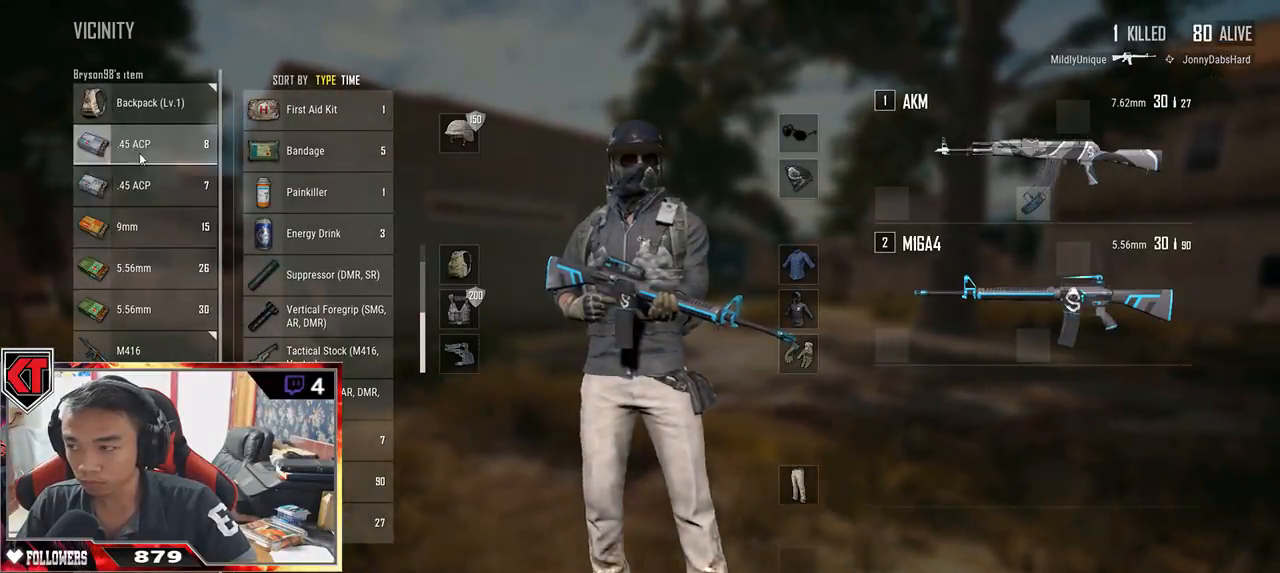
{"keys": ["a", "s"], "mouse": [], "events": [[117, "a", "down"], [200, "w", "up"], [250, "d", "up"], [367, "mouse_right", "down"], [400, "s", "down"], [450, "mouse_right", "up"]]}
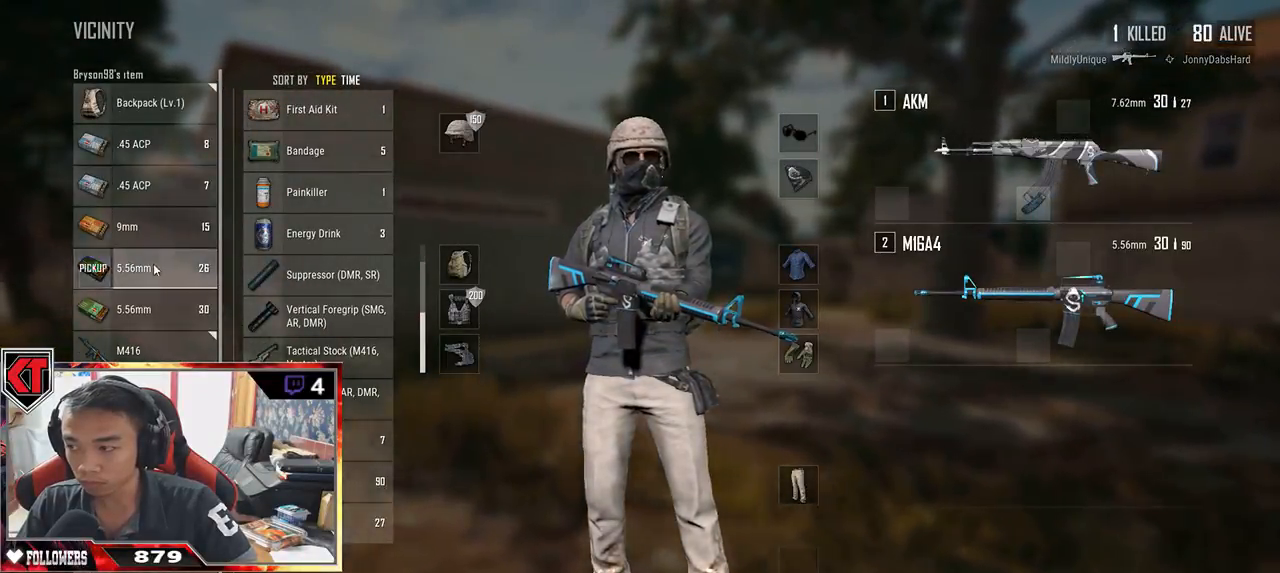
{"keys": ["a", "s"], "mouse": [], "events": [[67, "a", "up"], [67, "d", "down"], [117, "s", "up"], [167, "mouse_right", "down"], [217, "w", "down"], [267, "mouse_right", "up"], [317, "d", "up"], [350, "a", "down"], [350, "w", "up"], [484, "s", "down"]]}
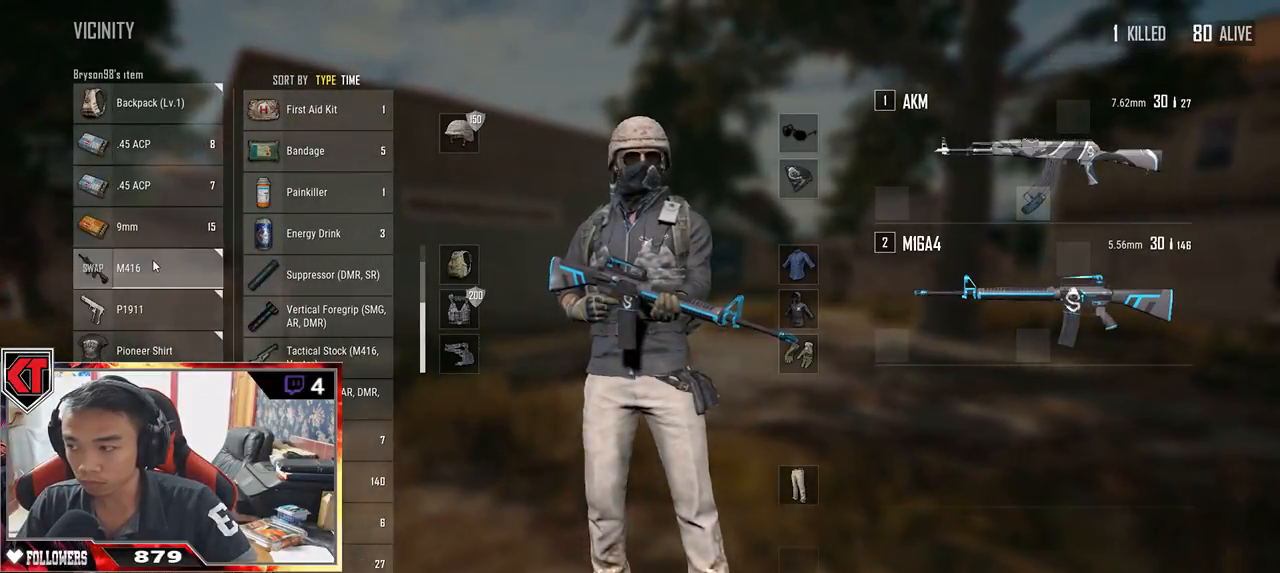
{"keys": ["a", "s"], "mouse": [], "events": [[17, "a", "up"], [100, "tab", "down"], [184, "tab", "up"], [300, "a", "down"]]}
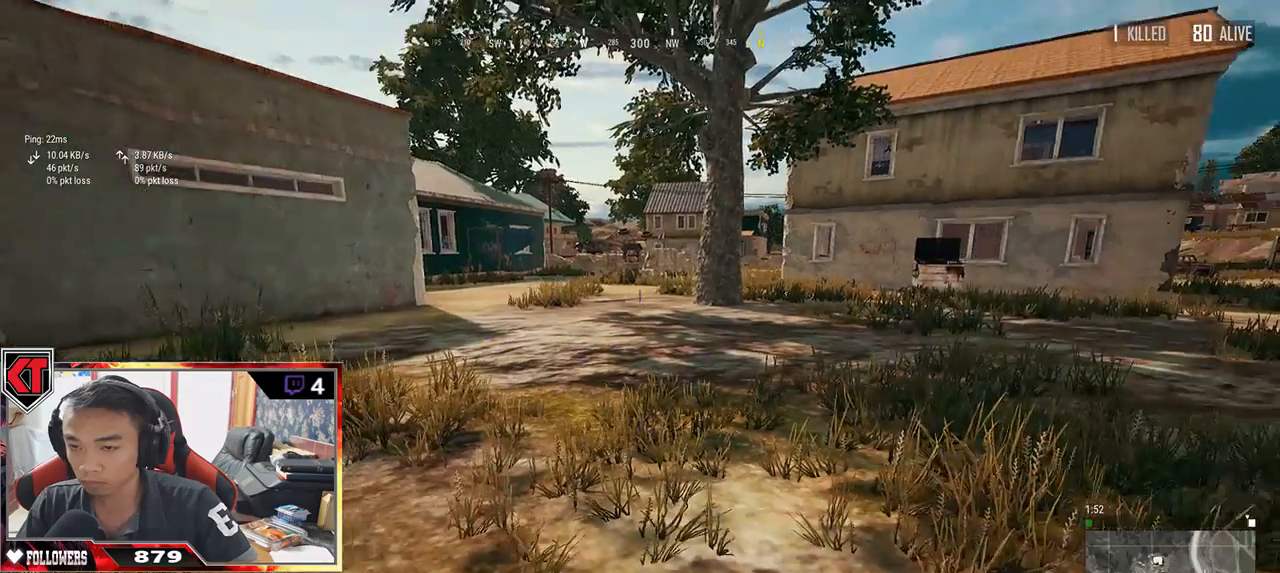
{"keys": ["a"], "mouse": [], "events": [[34, "r", "down"], [117, "r", "up"], [450, "s", "up"]]}
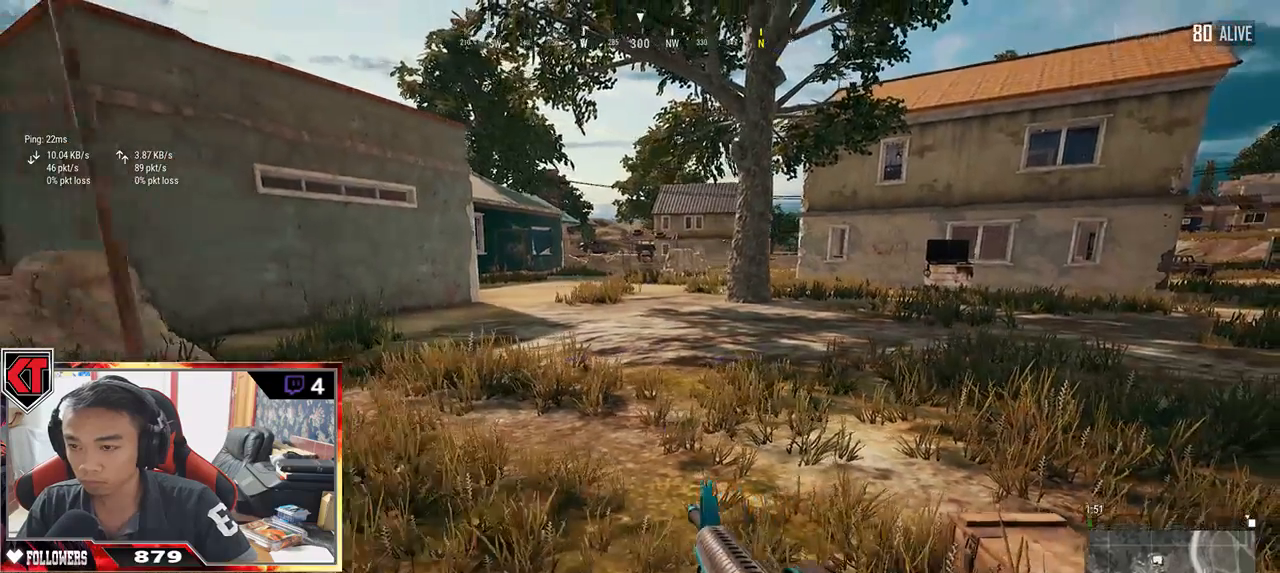
{"keys": ["a", "s"], "mouse": [], "events": [[334, "s", "down"]]}
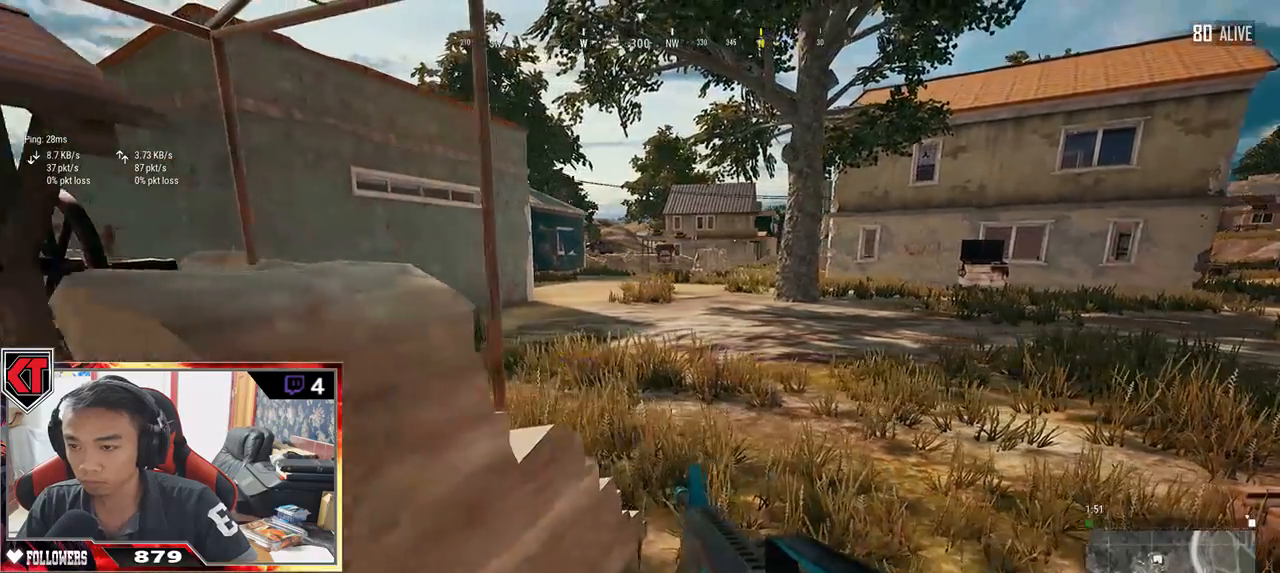
{"keys": ["d", "shift", "w"], "mouse": [], "events": [[50, "d", "down"], [150, "a", "up"], [250, "s", "up"], [417, "w", "down"], [484, "shift", "down"]]}
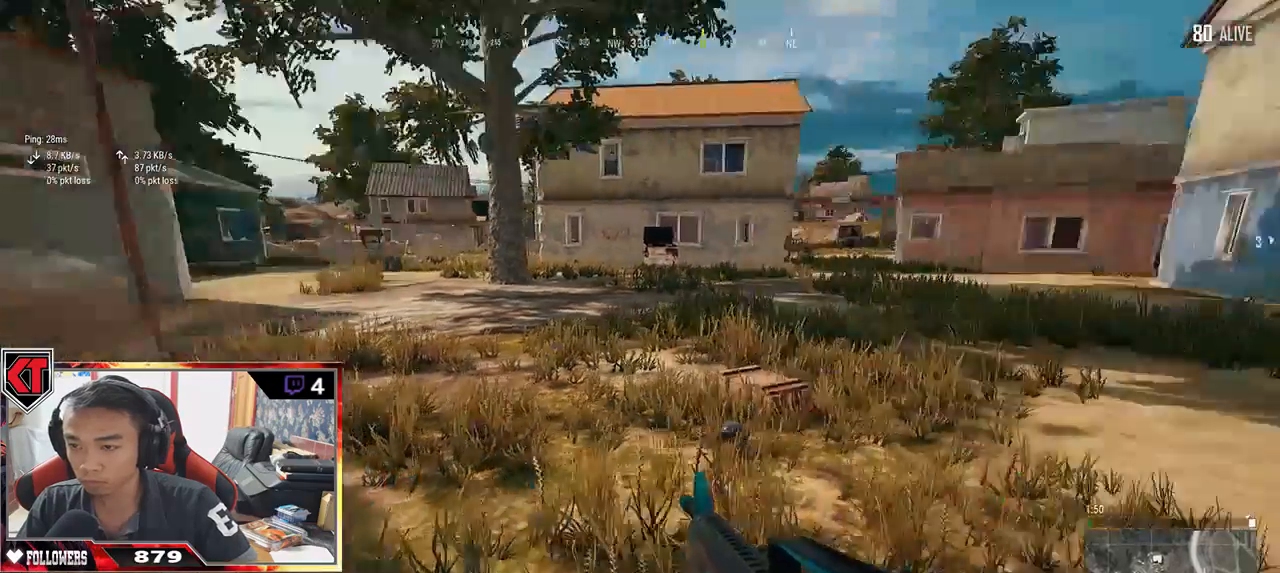
{"keys": ["shift", "w"], "mouse": [], "events": [[484, "d", "up"]]}
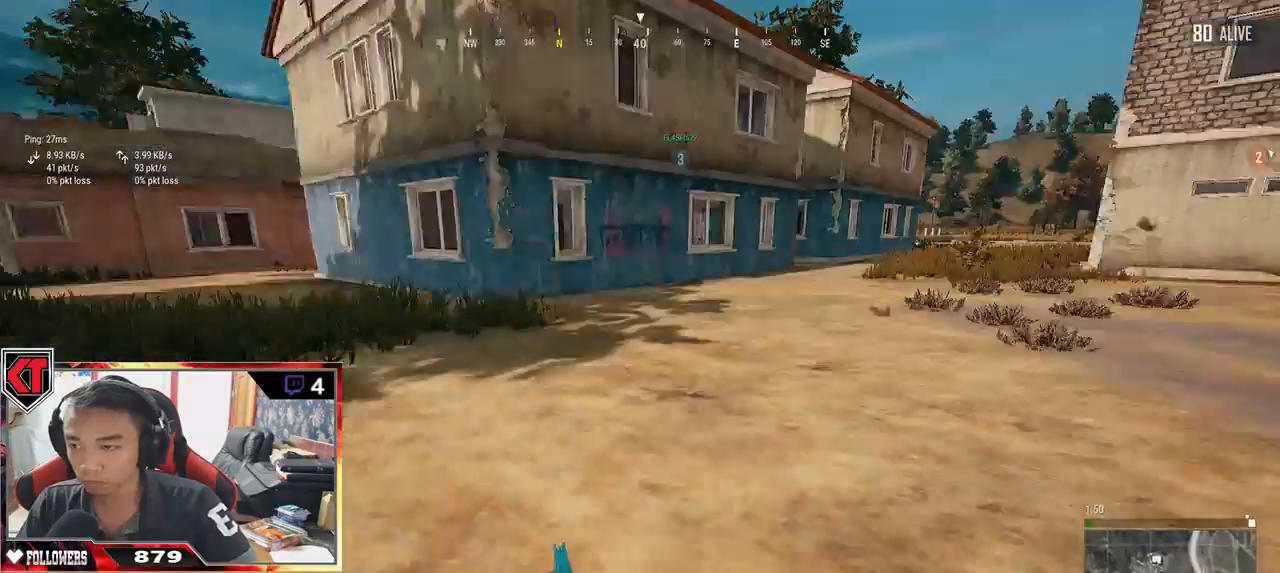
{"keys": ["shift", "w"], "mouse": [], "events": []}
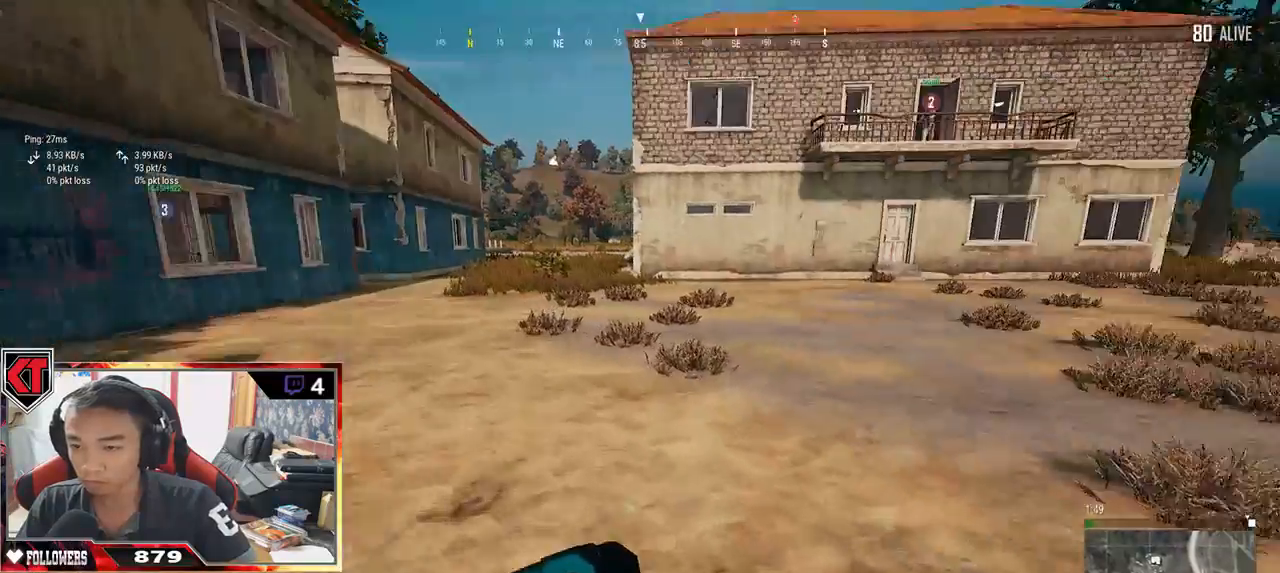
{"keys": ["shift", "space", "w"], "mouse": [], "events": [[434, "space", "down"]]}
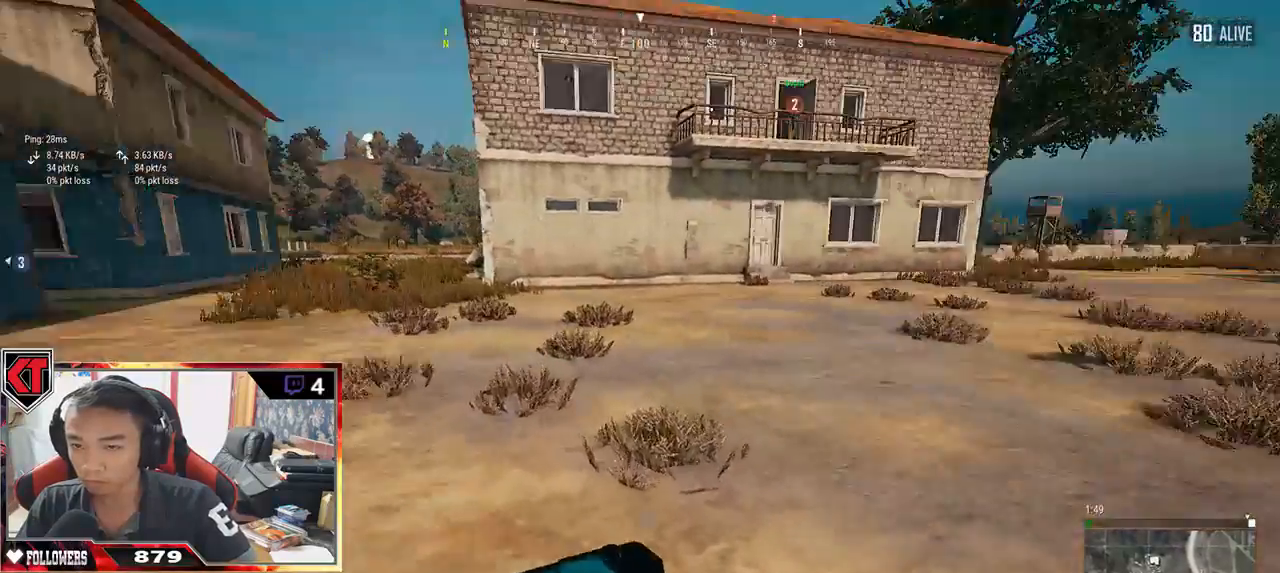
{"keys": ["shift", "w"], "mouse": [], "events": [[117, "space", "up"]]}
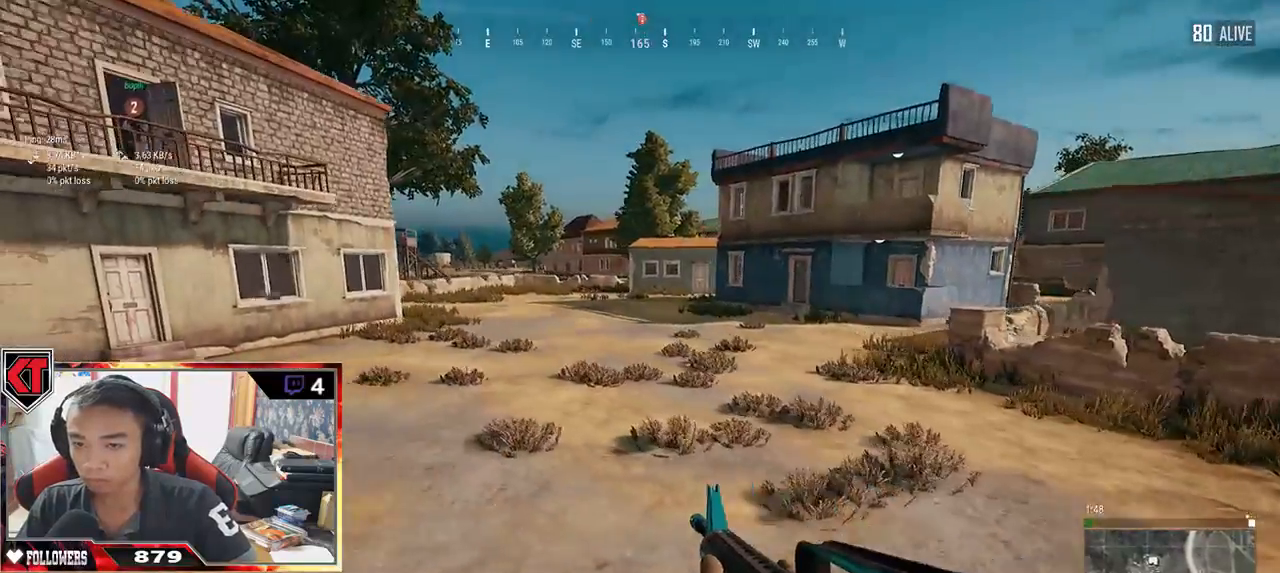
{"keys": ["shift", "w"], "mouse": [], "events": []}
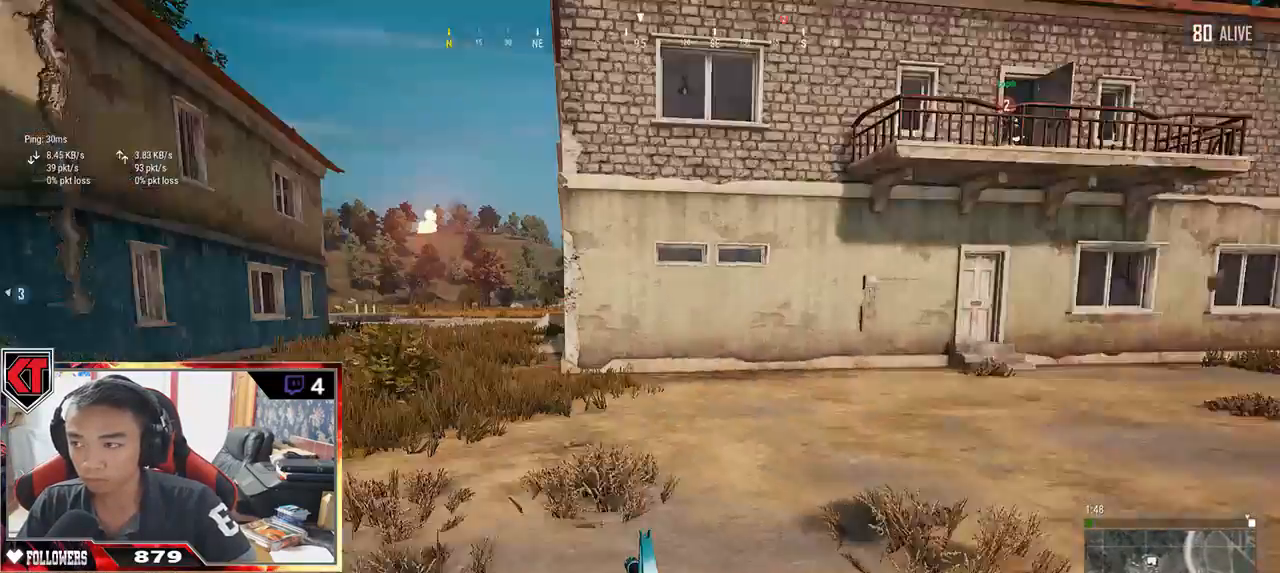
{"keys": ["shift", "w"], "mouse": [], "events": []}
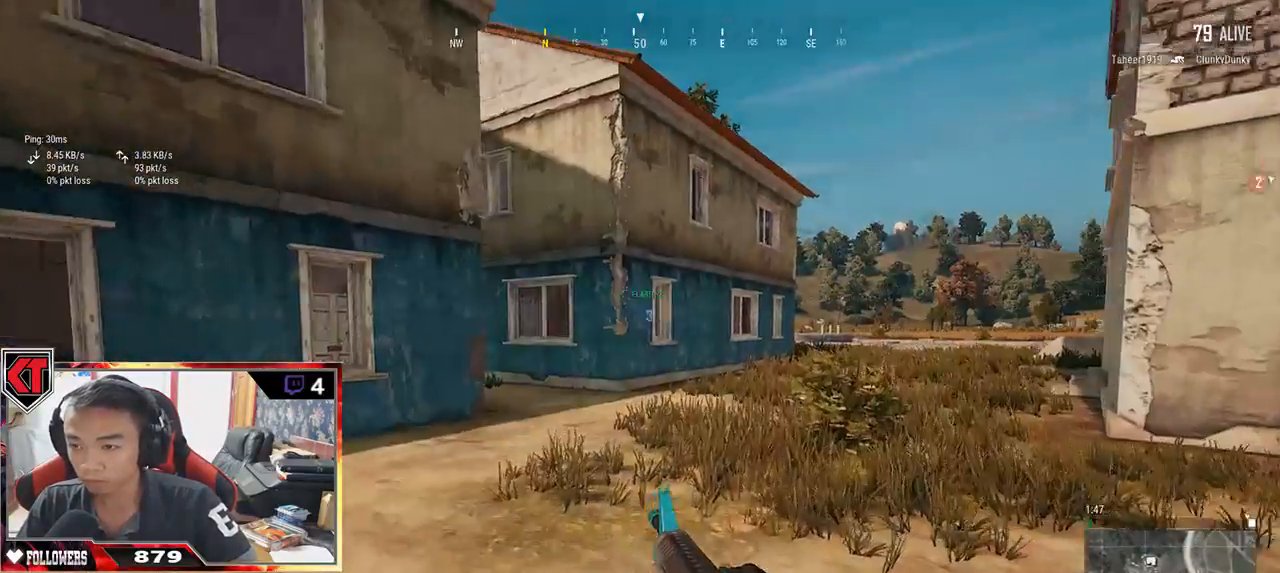
{"keys": ["shift", "w"], "mouse": [], "events": []}
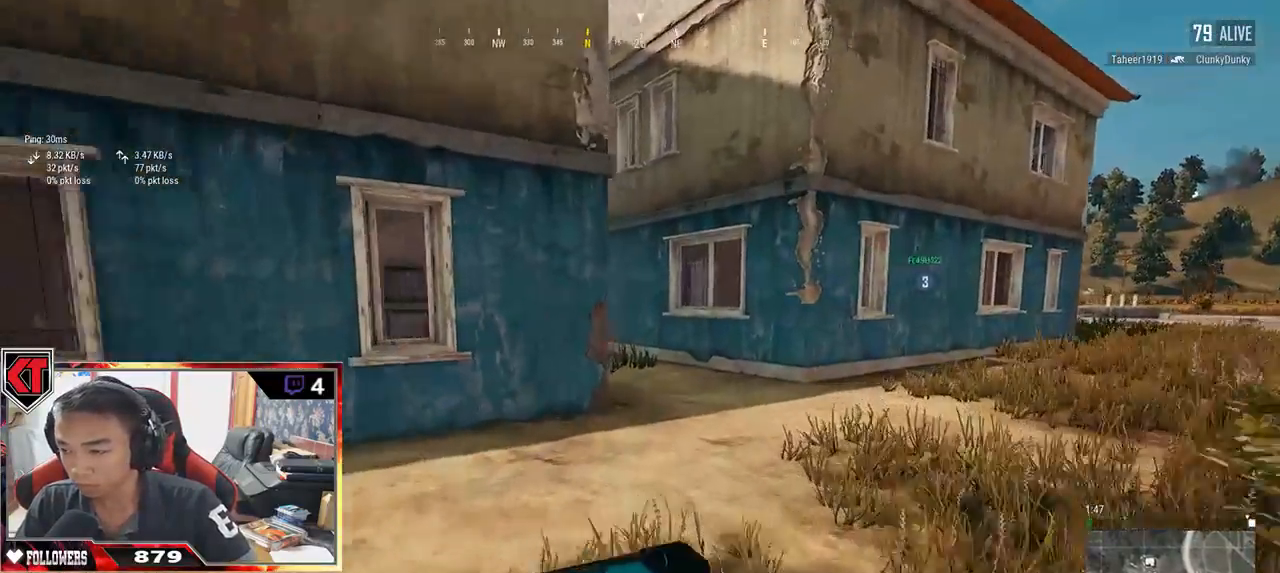
{"keys": ["shift", "w"], "mouse": [], "events": []}
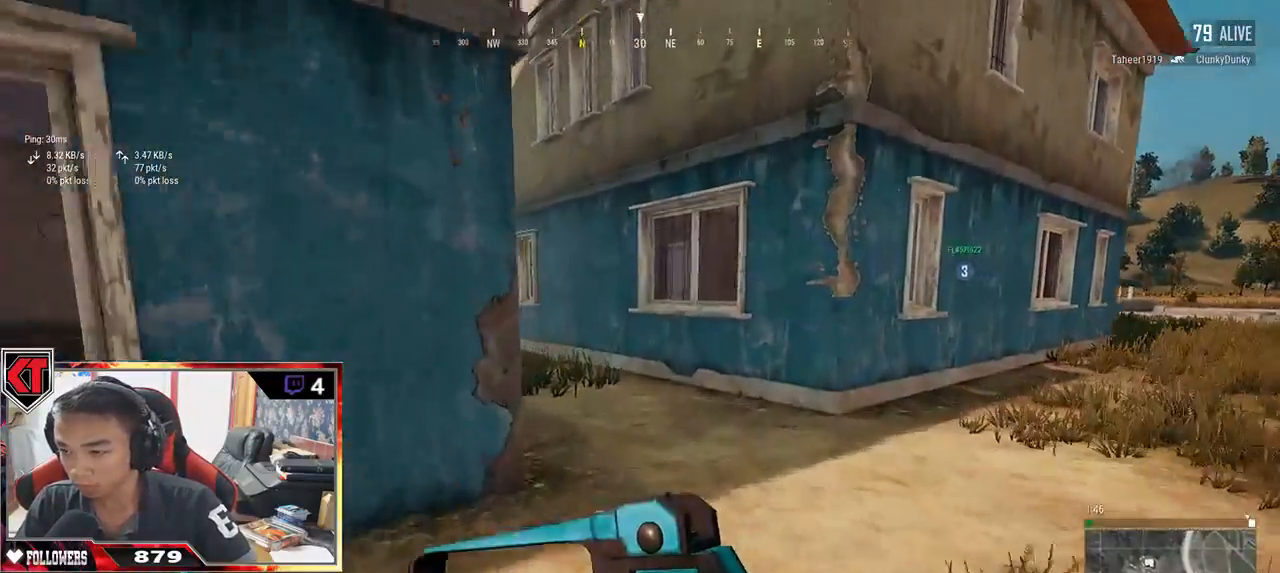
{"keys": ["shift", "w"], "mouse": [], "events": [[50, "space", "down"], [200, "space", "up"]]}
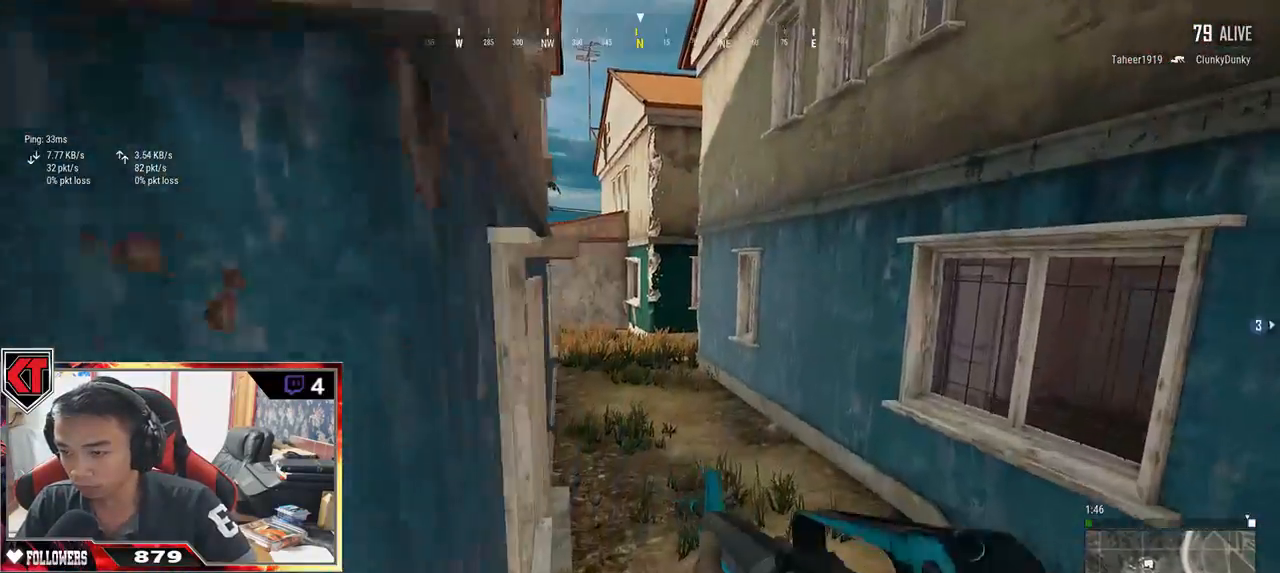
{"keys": ["shift", "w"], "mouse": [], "events": []}
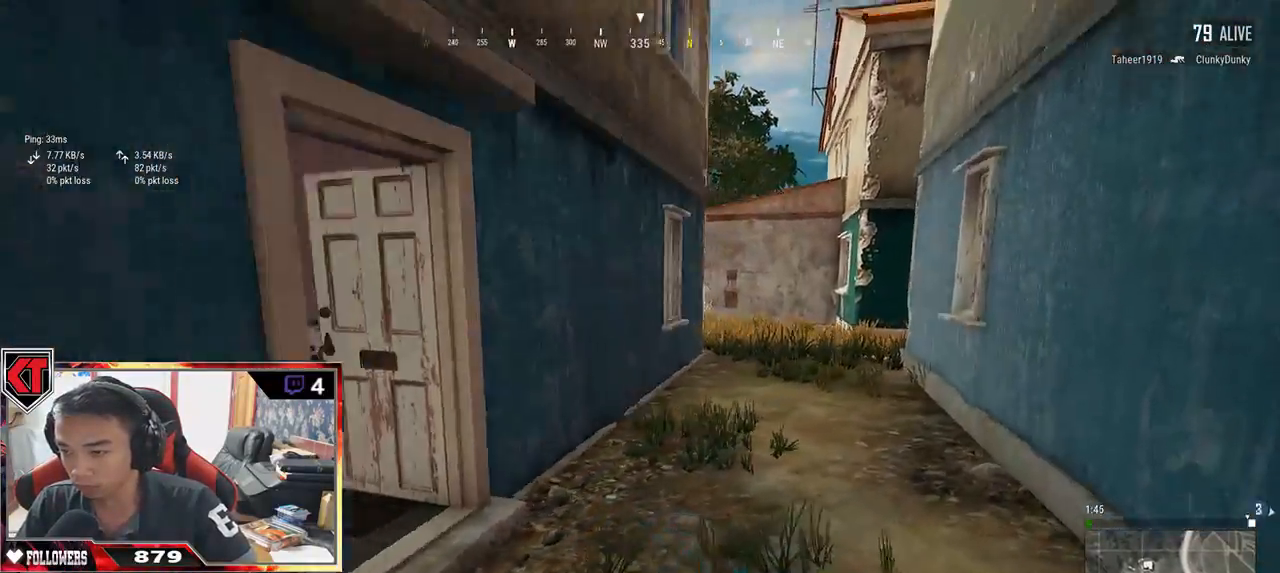
{"keys": ["shift", "w"], "mouse": [], "events": []}
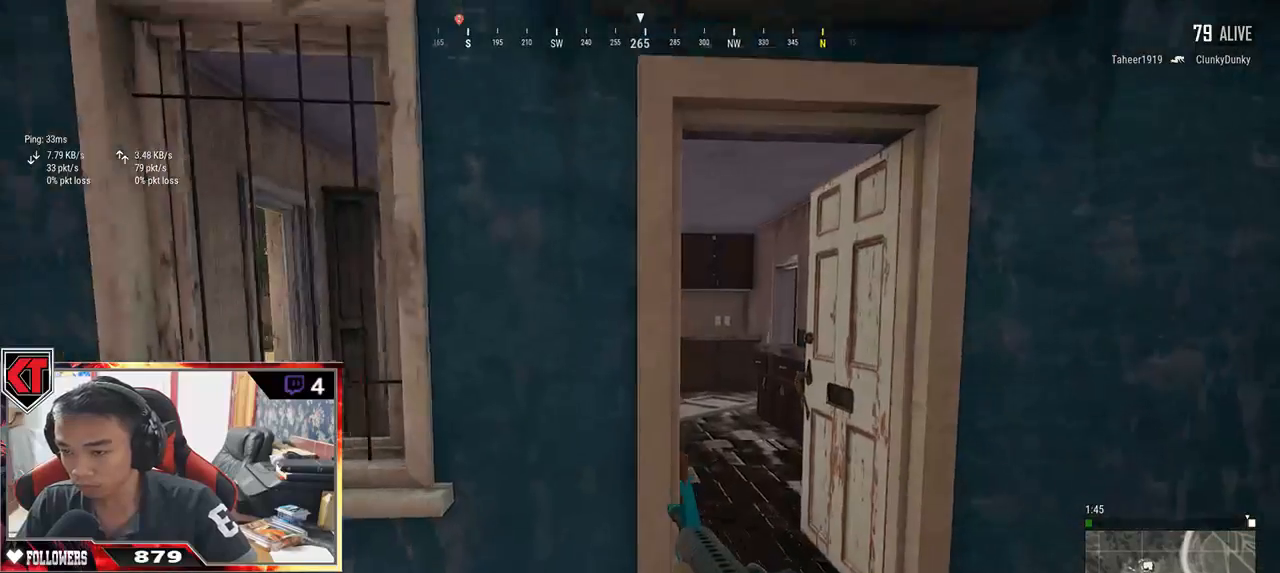
{"keys": ["w"], "mouse": [], "events": [[134, "d", "down"], [250, "shift", "up"], [417, "d", "up"]]}
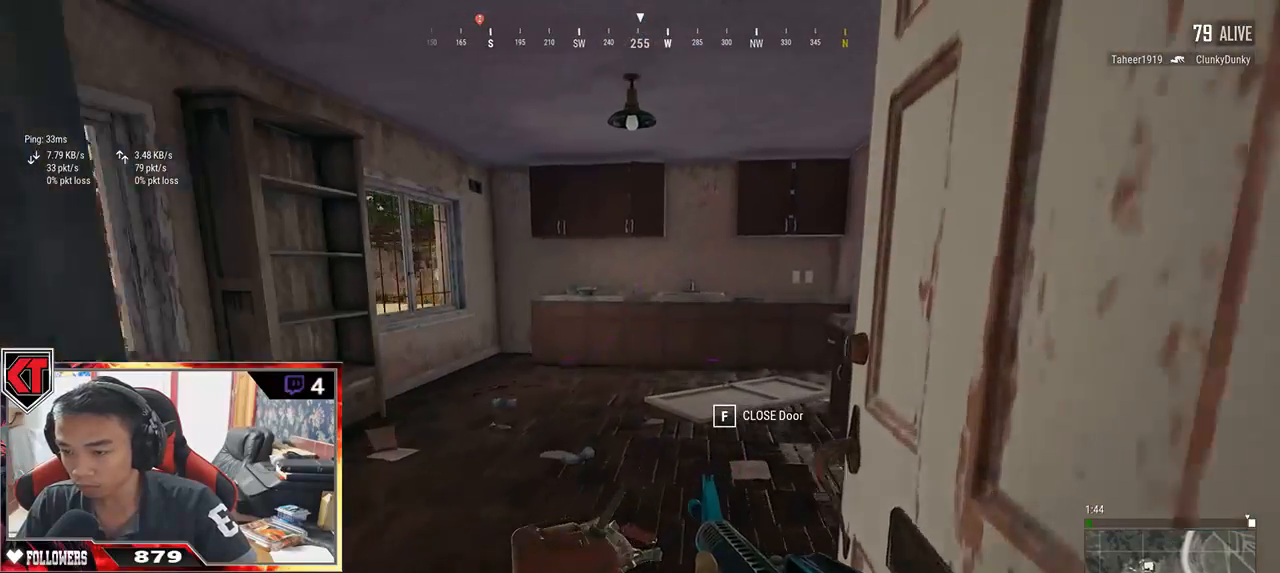
{"keys": ["s"], "mouse": [], "events": [[67, "a", "down"], [267, "w", "up"], [417, "s", "down"], [450, "a", "up"]]}
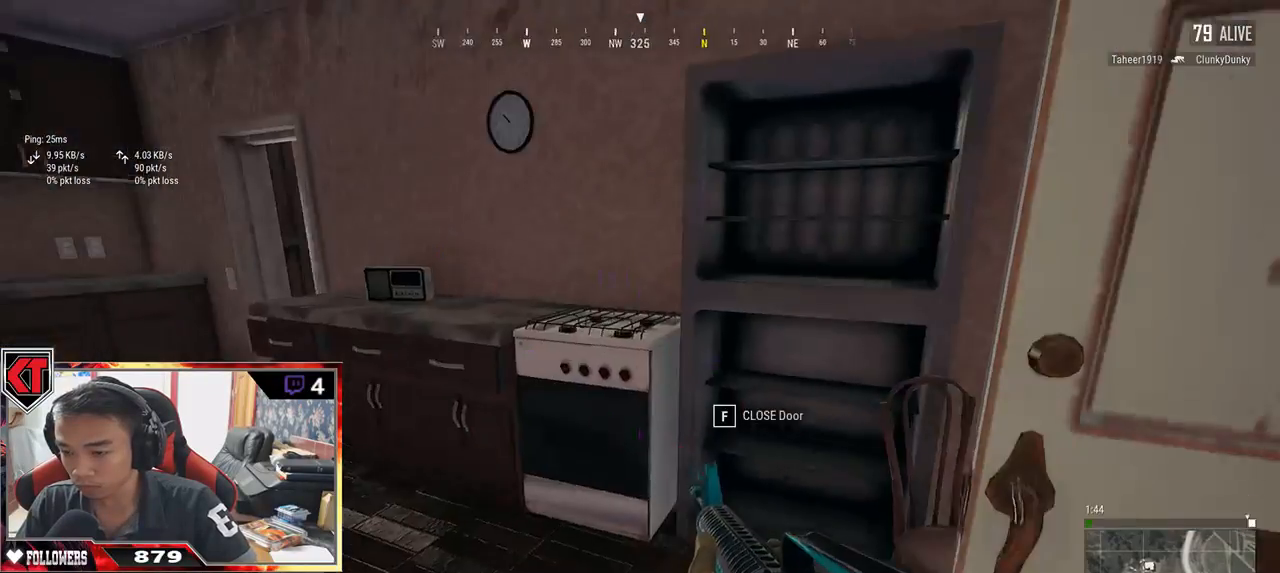
{"keys": ["s"], "mouse": [], "events": [[50, "tab", "down"], [150, "tab", "up"], [367, "a", "down"], [484, "a", "up"]]}